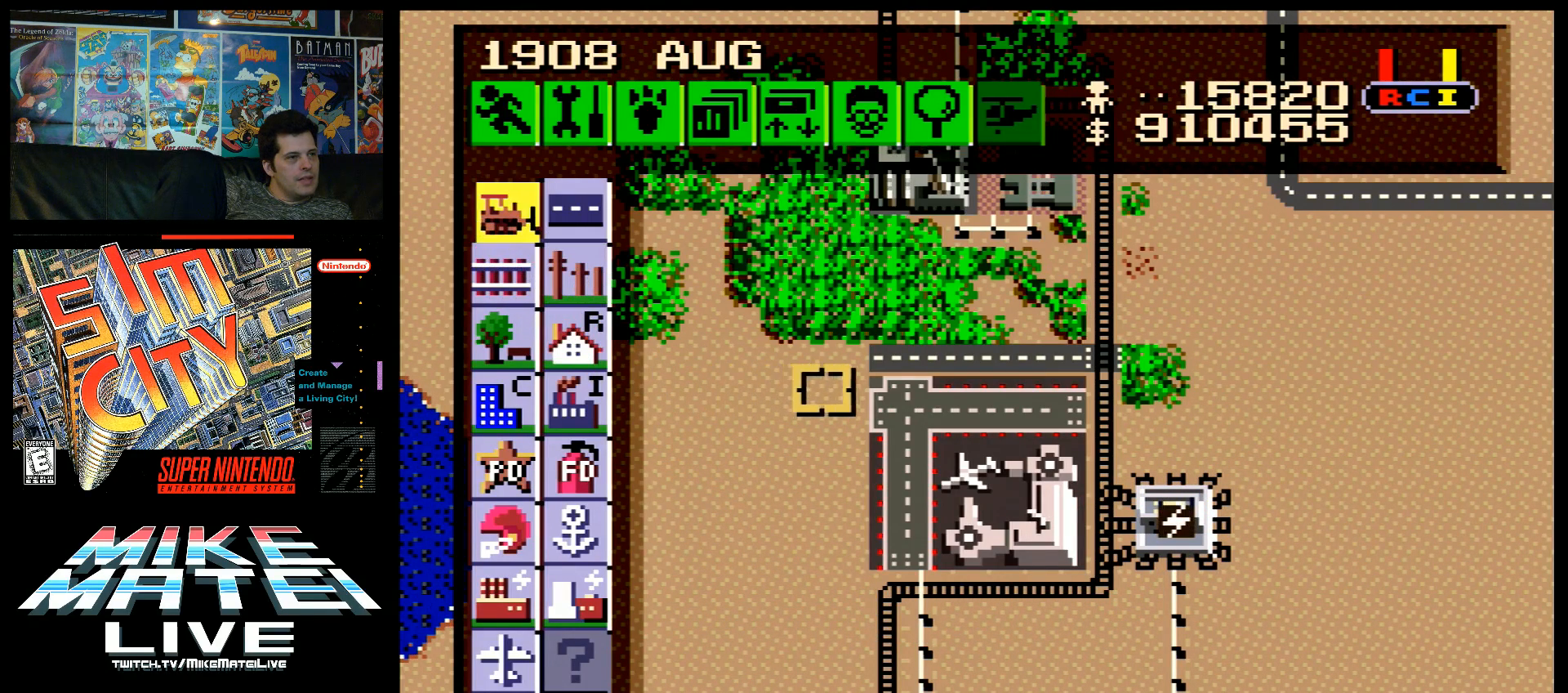
Gameplay with a controller (Nintendo layout); each line is a JSON object with the inputs held at the frame after it. "events" lists button and stick changes between this image and that frame as [ms after this image, input, new state], when the widget could be followed in between. Not read: L3 R3.
{"buttons": ["DPAD_RIGHT"], "events": [[200, "DPAD_UP", "down"], [300, "DPAD_UP", "up"]]}
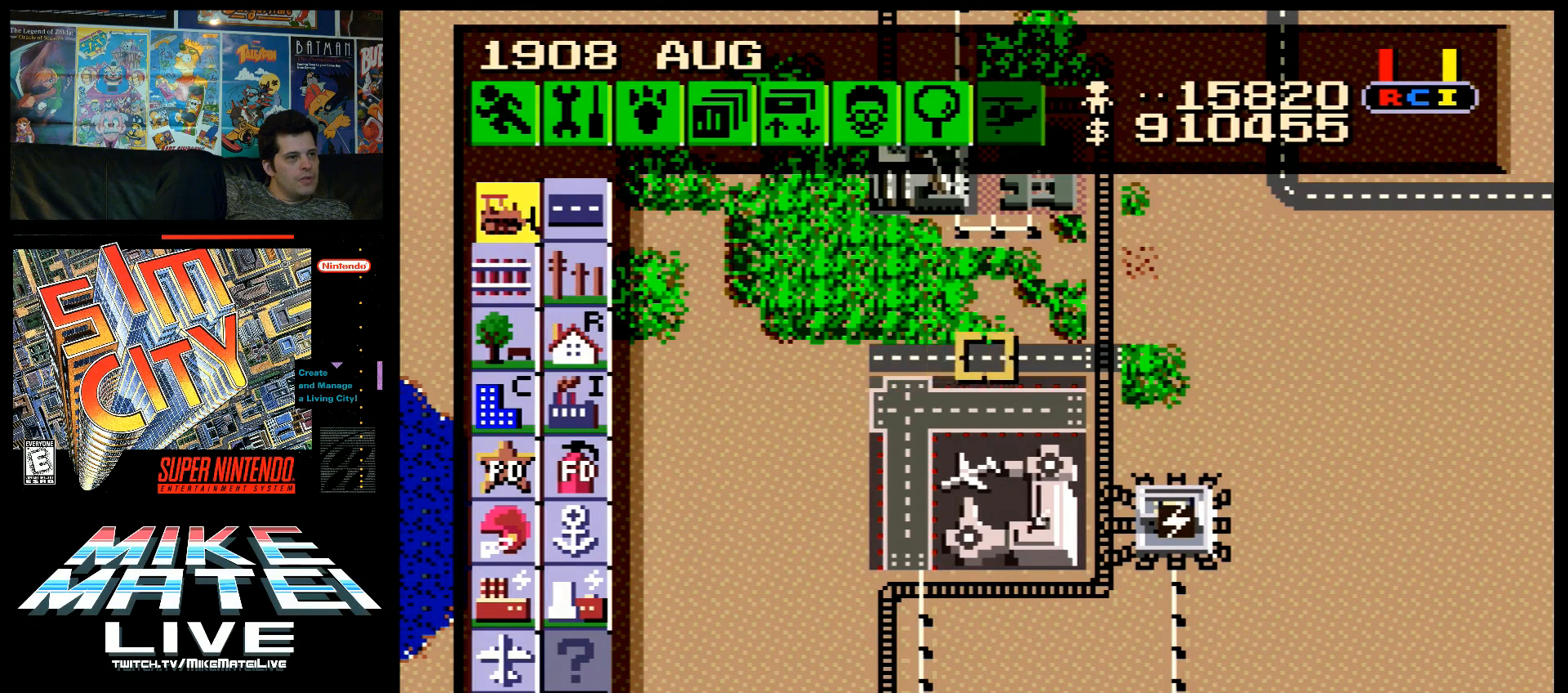
{"buttons": [], "events": [[450, "DPAD_RIGHT", "up"]]}
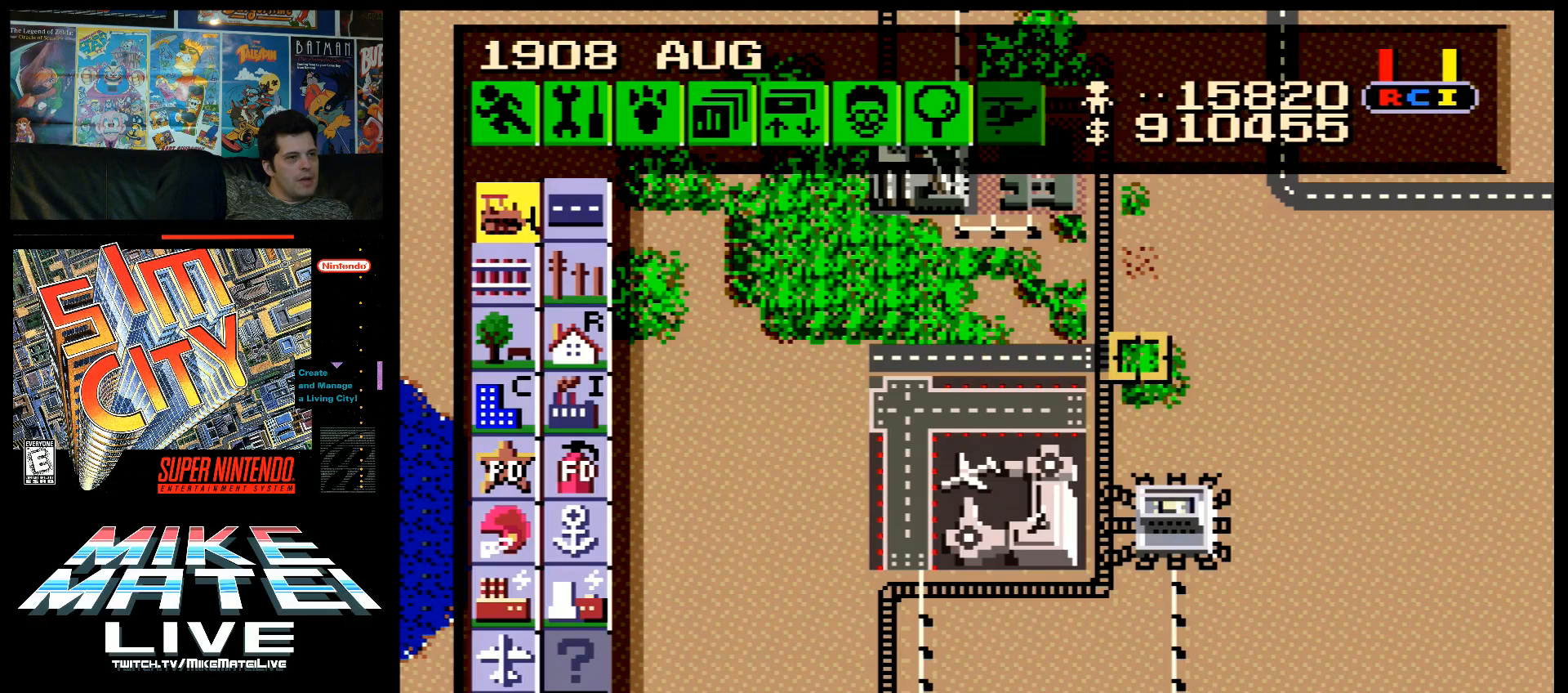
{"buttons": ["B", "DPAD_LEFT"], "events": [[83, "B", "down"], [150, "DPAD_LEFT", "down"]]}
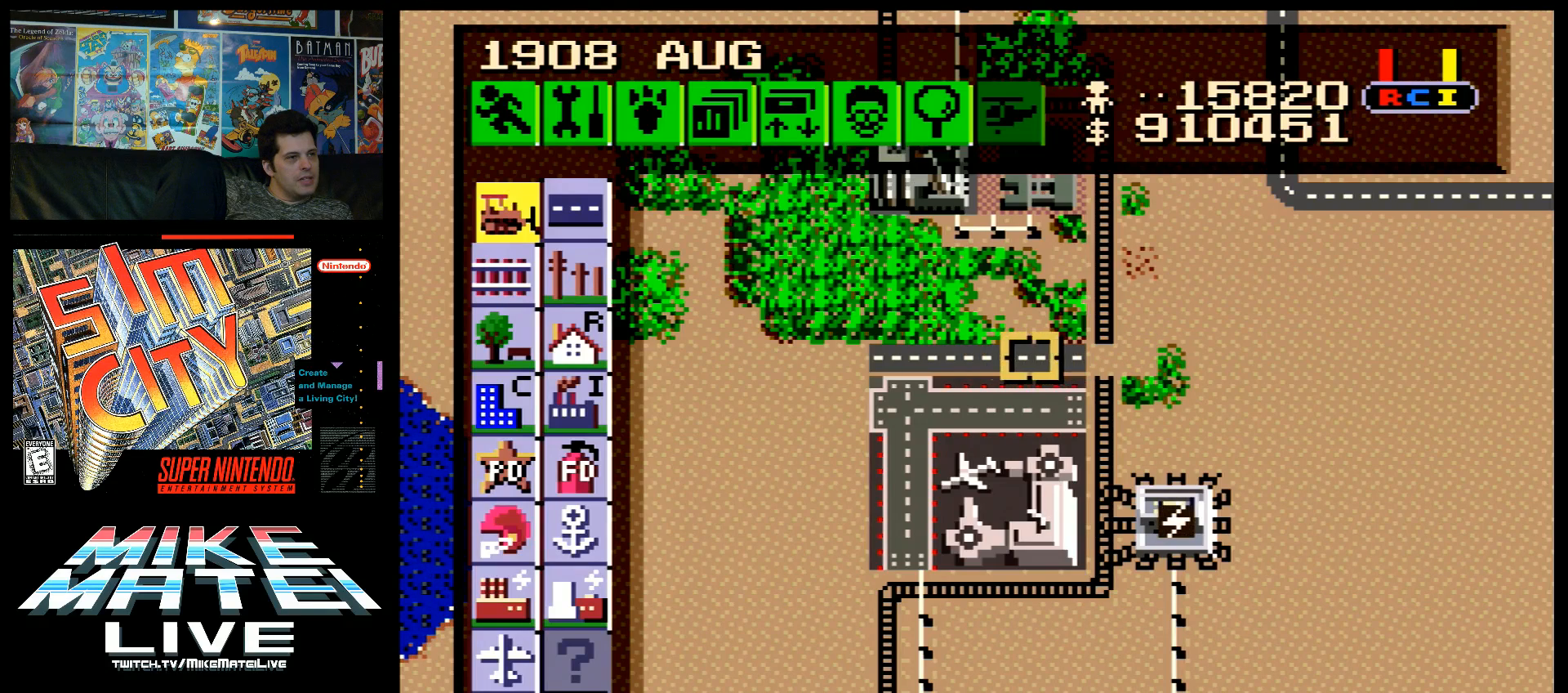
{"buttons": ["B", "DPAD_LEFT"], "events": []}
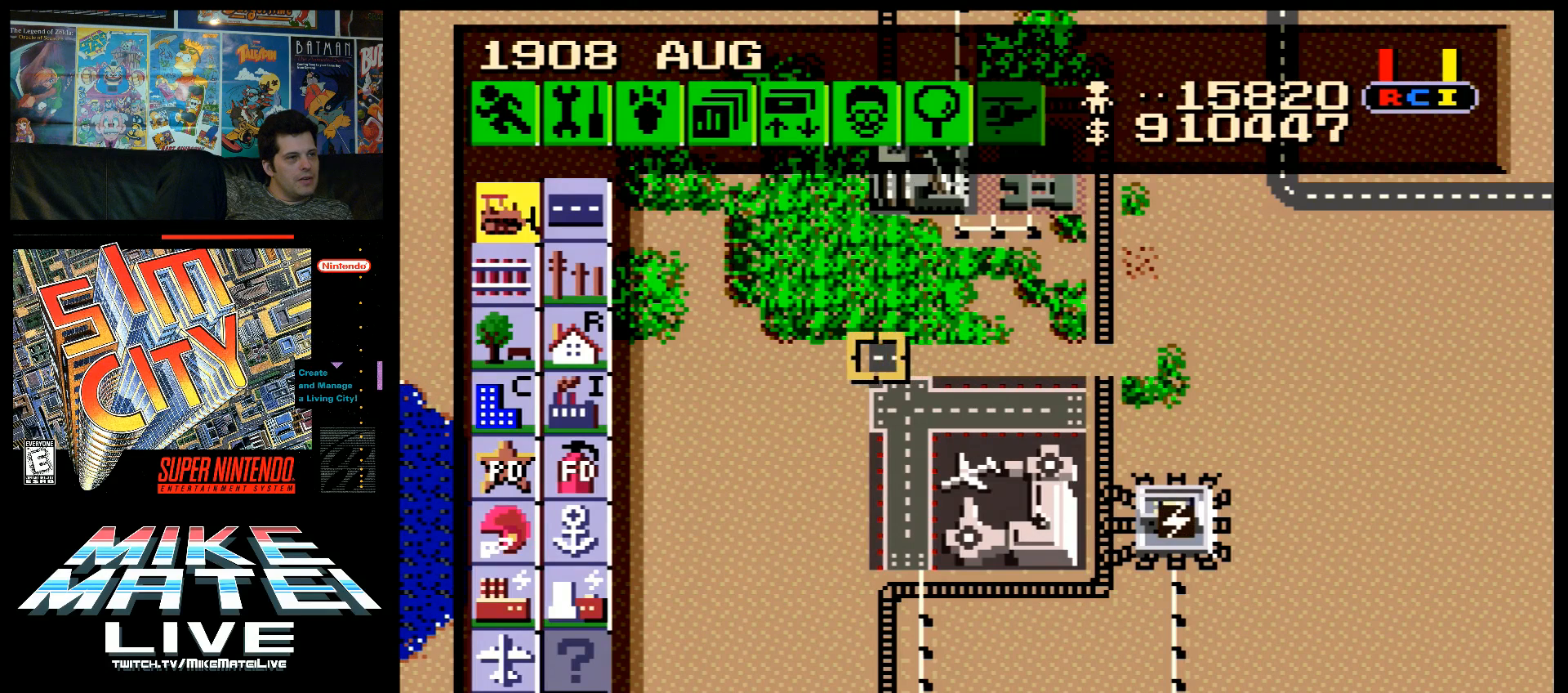
{"buttons": ["DPAD_LEFT"], "events": [[117, "DPAD_LEFT", "up"], [183, "B", "up"], [267, "DPAD_LEFT", "down"]]}
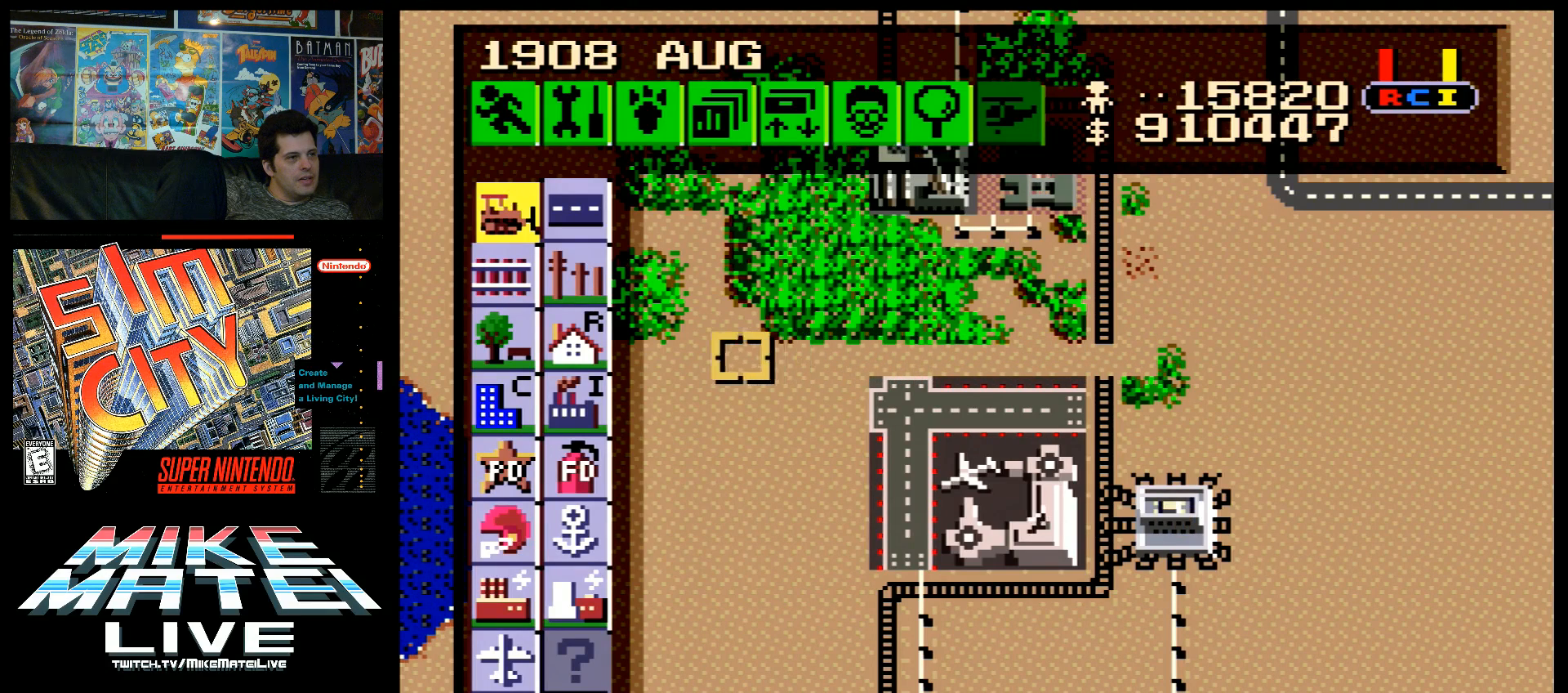
{"buttons": [], "events": [[300, "DPAD_UP", "down"], [383, "DPAD_UP", "up"], [450, "DPAD_LEFT", "up"]]}
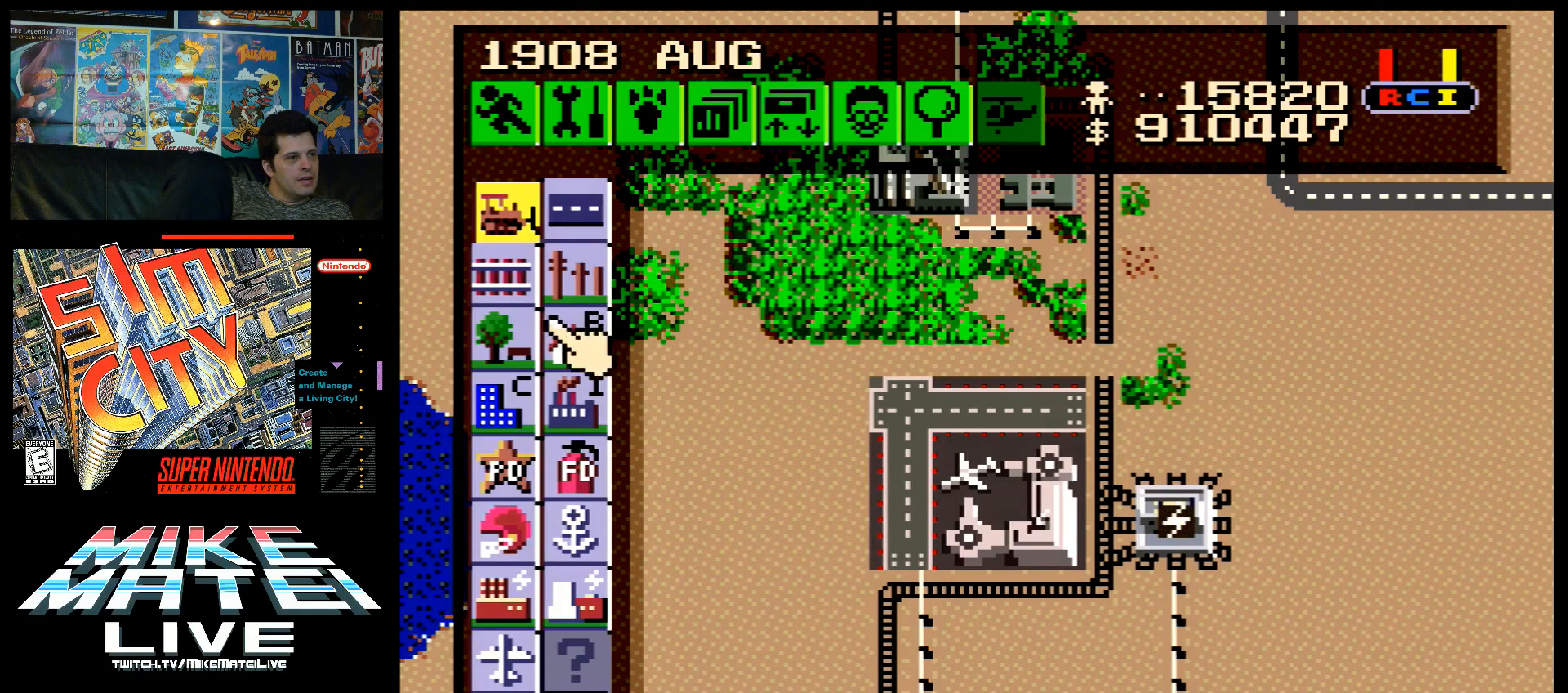
{"buttons": [], "events": [[17, "DPAD_UP", "down"], [50, "DPAD_UP", "up"], [233, "DPAD_DOWN", "down"], [333, "DPAD_DOWN", "up"]]}
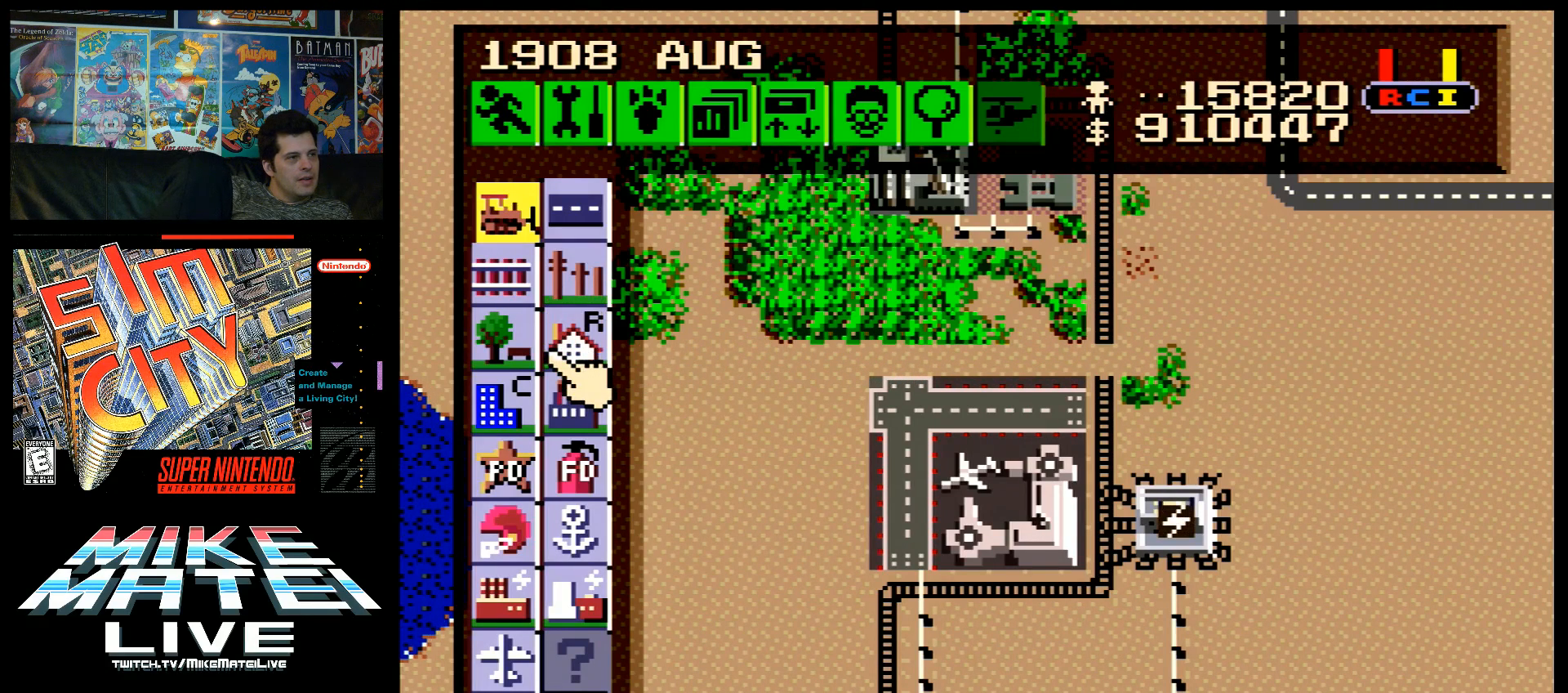
{"buttons": [], "events": [[233, "DPAD_UP", "down"], [383, "DPAD_UP", "up"]]}
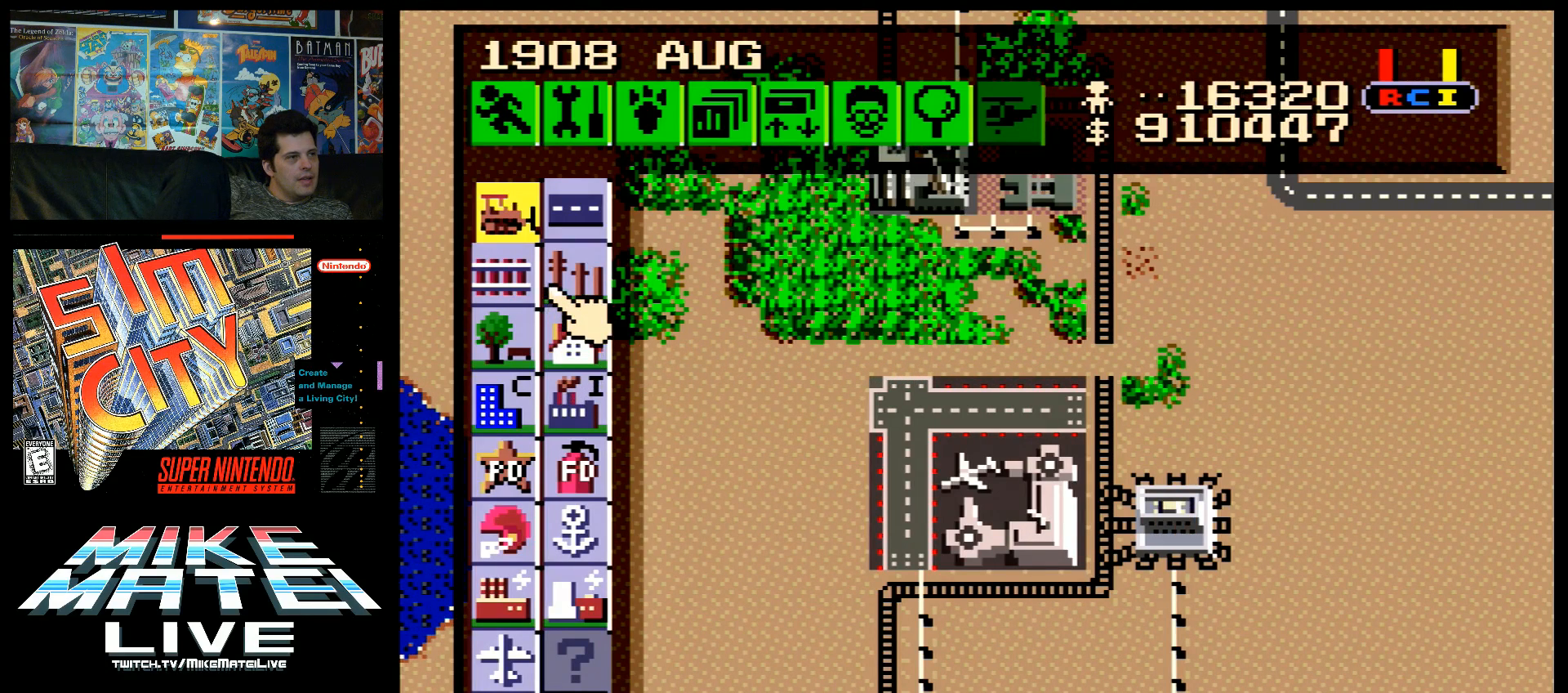
{"buttons": ["DPAD_RIGHT"], "events": [[150, "DPAD_LEFT", "down"], [200, "DPAD_LEFT", "up"], [300, "B", "down"], [417, "B", "up"], [417, "DPAD_RIGHT", "down"]]}
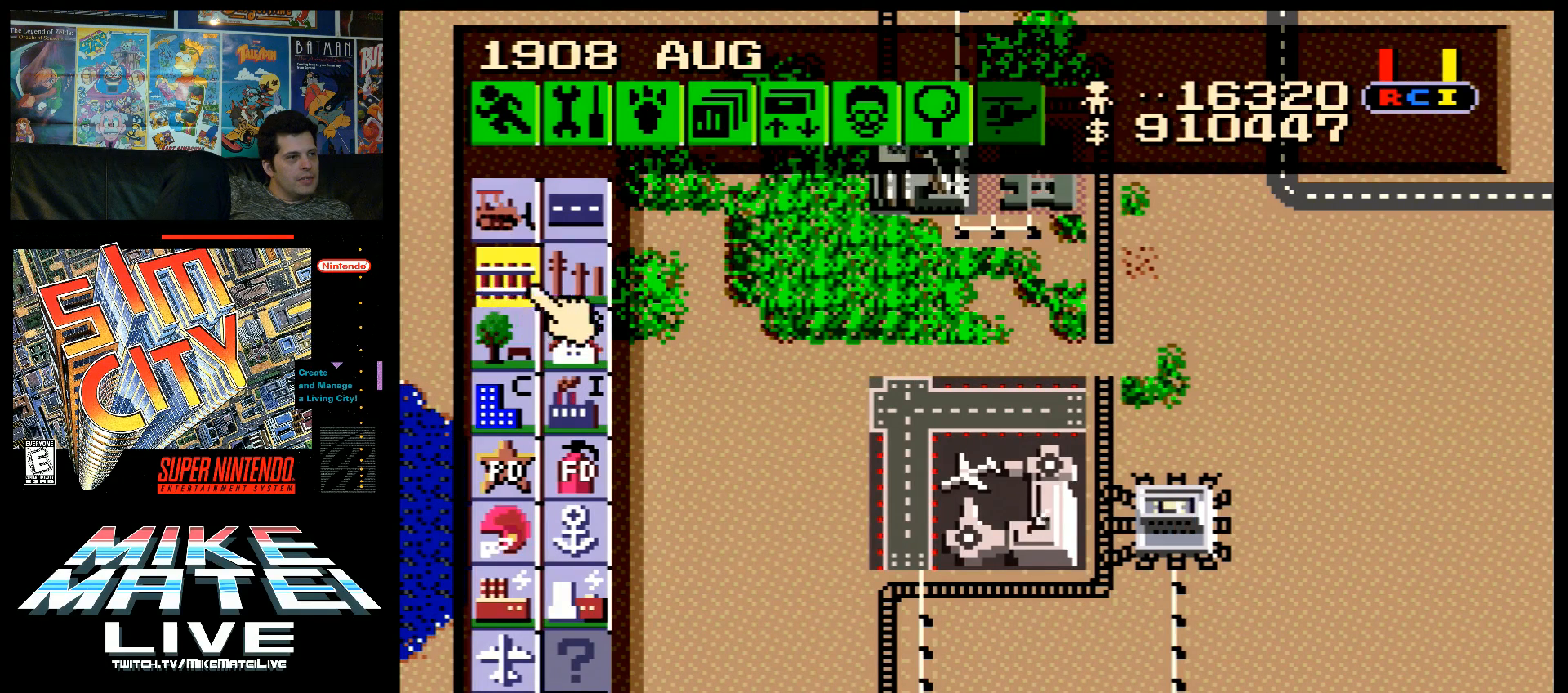
{"buttons": ["DPAD_RIGHT"], "events": [[117, "DPAD_DOWN", "down"], [400, "DPAD_DOWN", "up"]]}
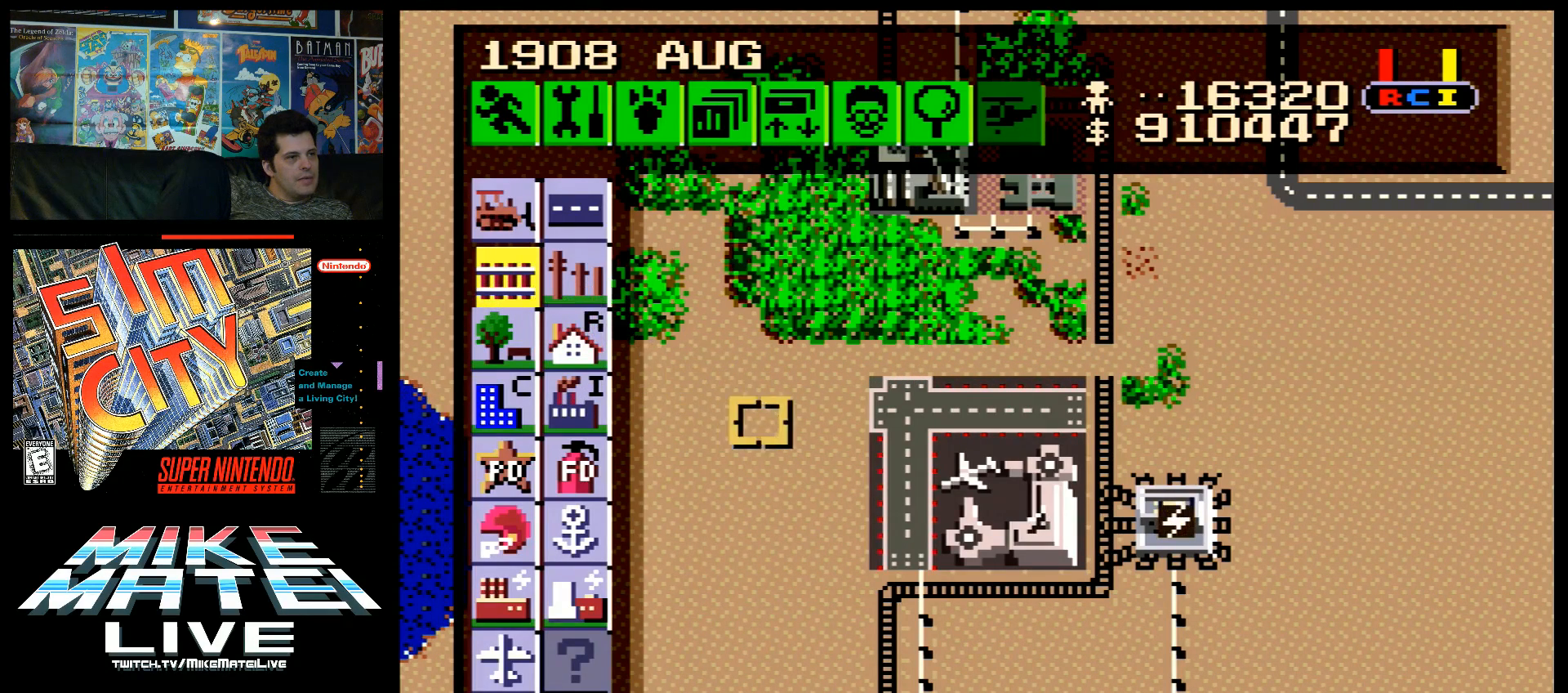
{"buttons": ["DPAD_RIGHT"], "events": []}
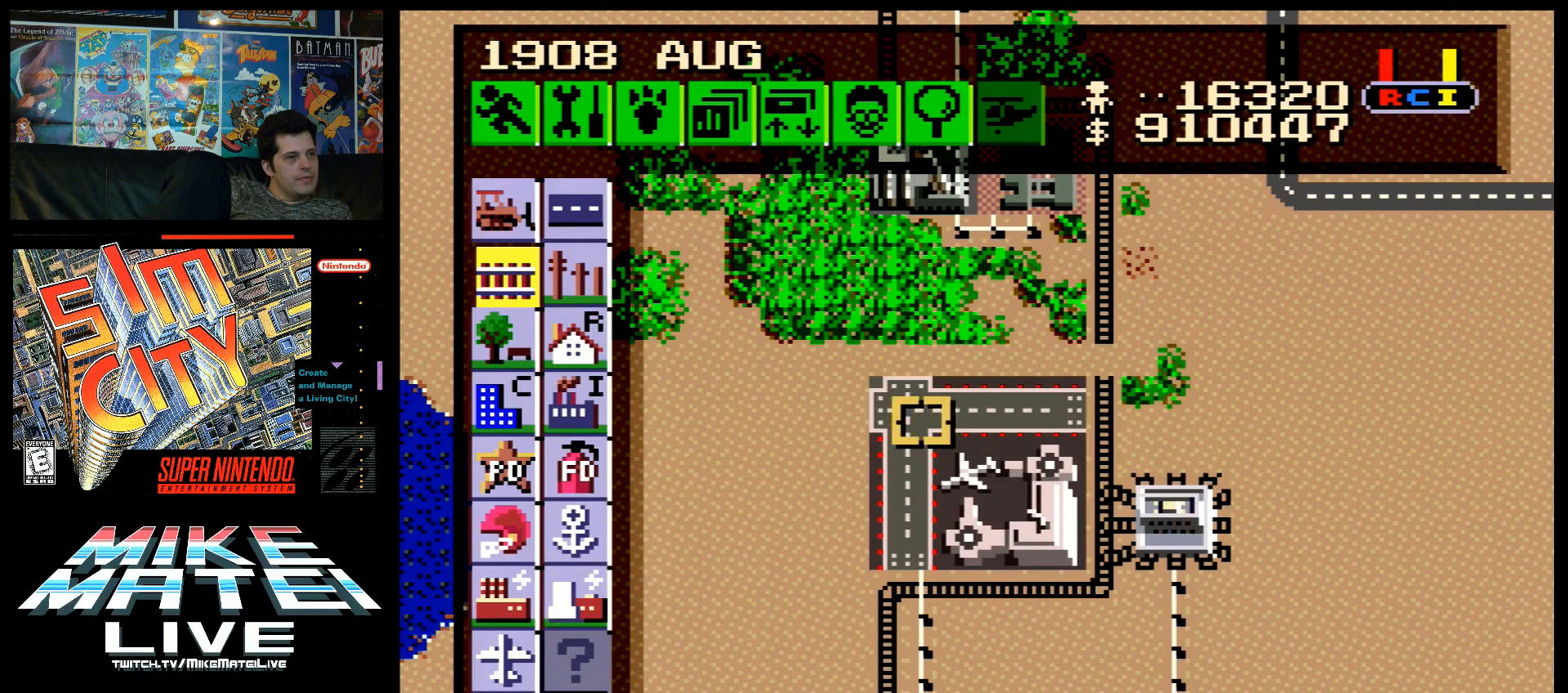
{"buttons": ["DPAD_RIGHT"], "events": []}
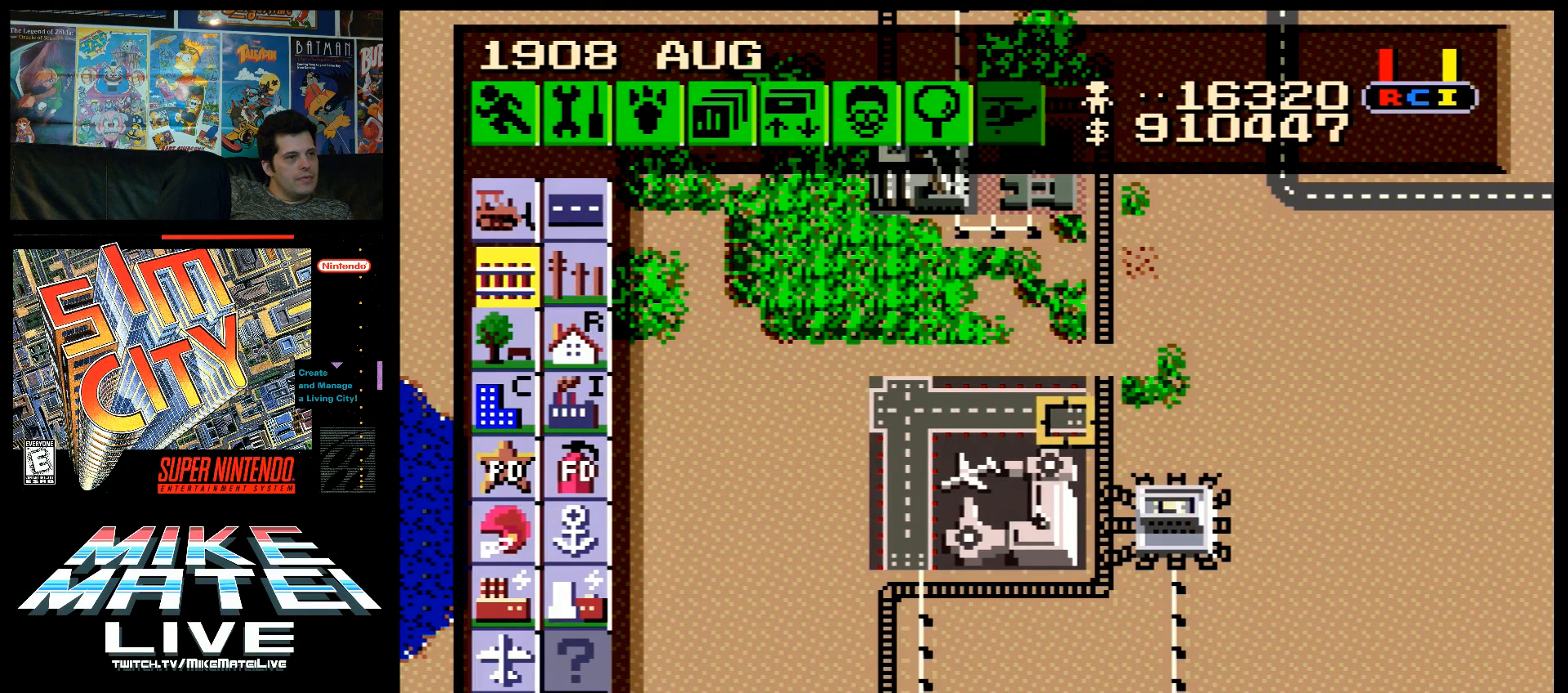
{"buttons": [], "events": [[83, "DPAD_UP", "down"], [117, "DPAD_RIGHT", "up"], [233, "DPAD_UP", "up"], [450, "DPAD_UP", "down"], [483, "DPAD_UP", "up"]]}
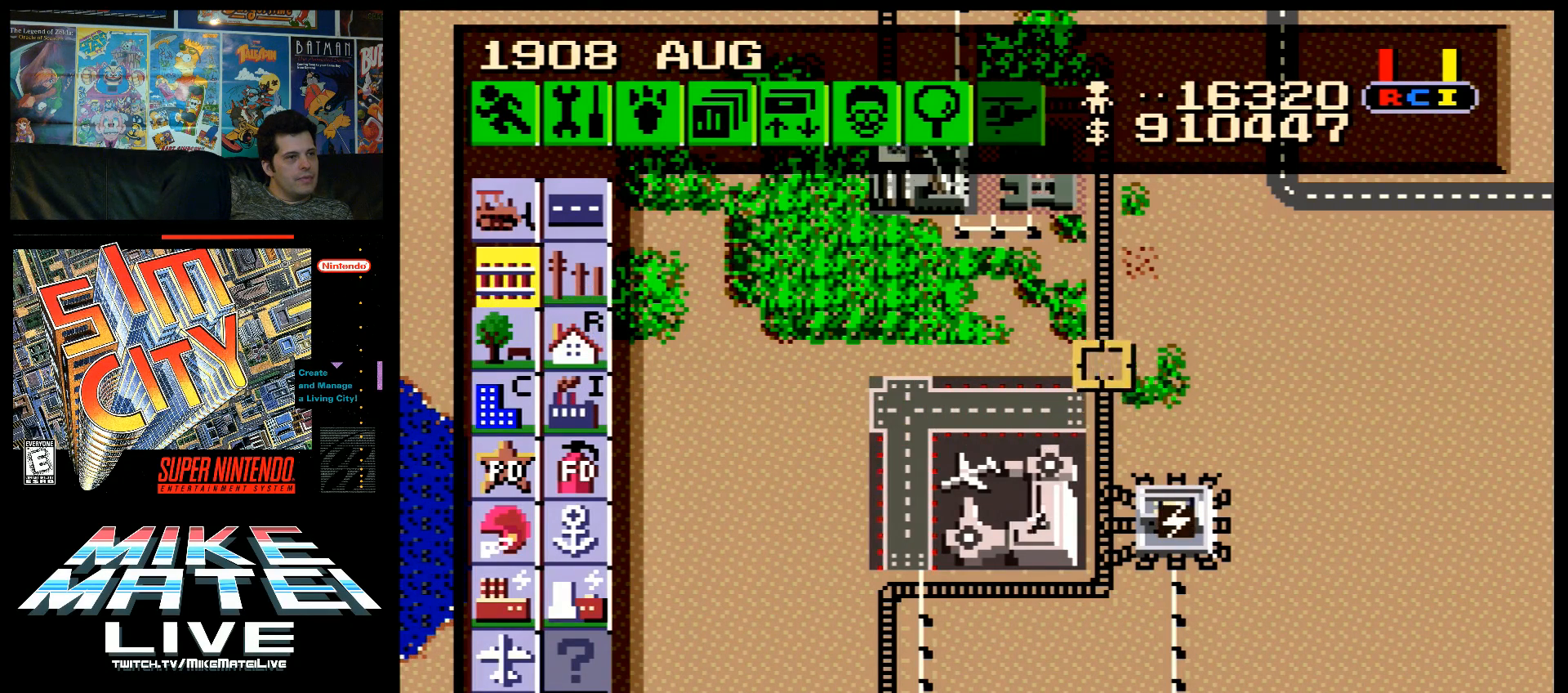
{"buttons": ["DPAD_DOWN"], "events": [[117, "B", "down"], [233, "B", "up"], [333, "DPAD_DOWN", "down"]]}
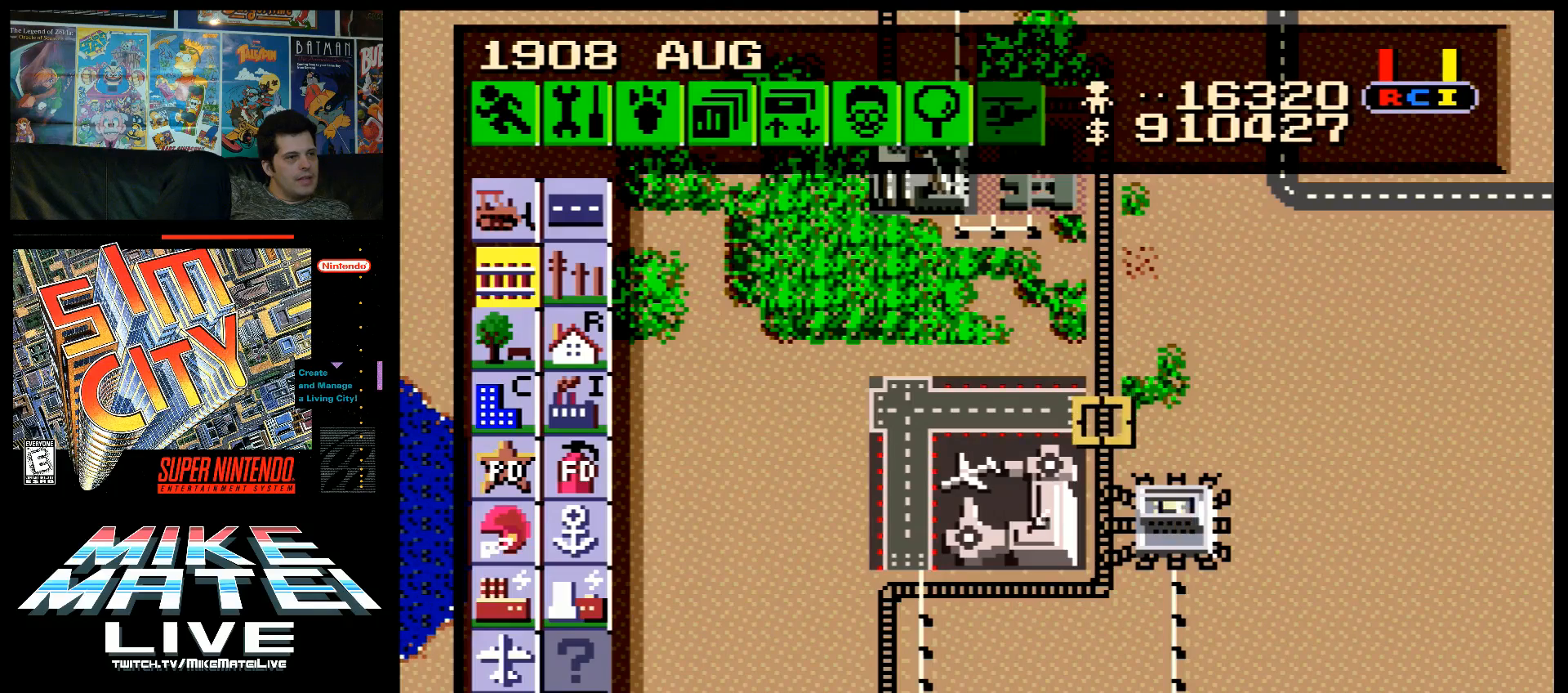
{"buttons": ["DPAD_RIGHT"], "events": [[383, "DPAD_DOWN", "up"], [383, "DPAD_RIGHT", "down"]]}
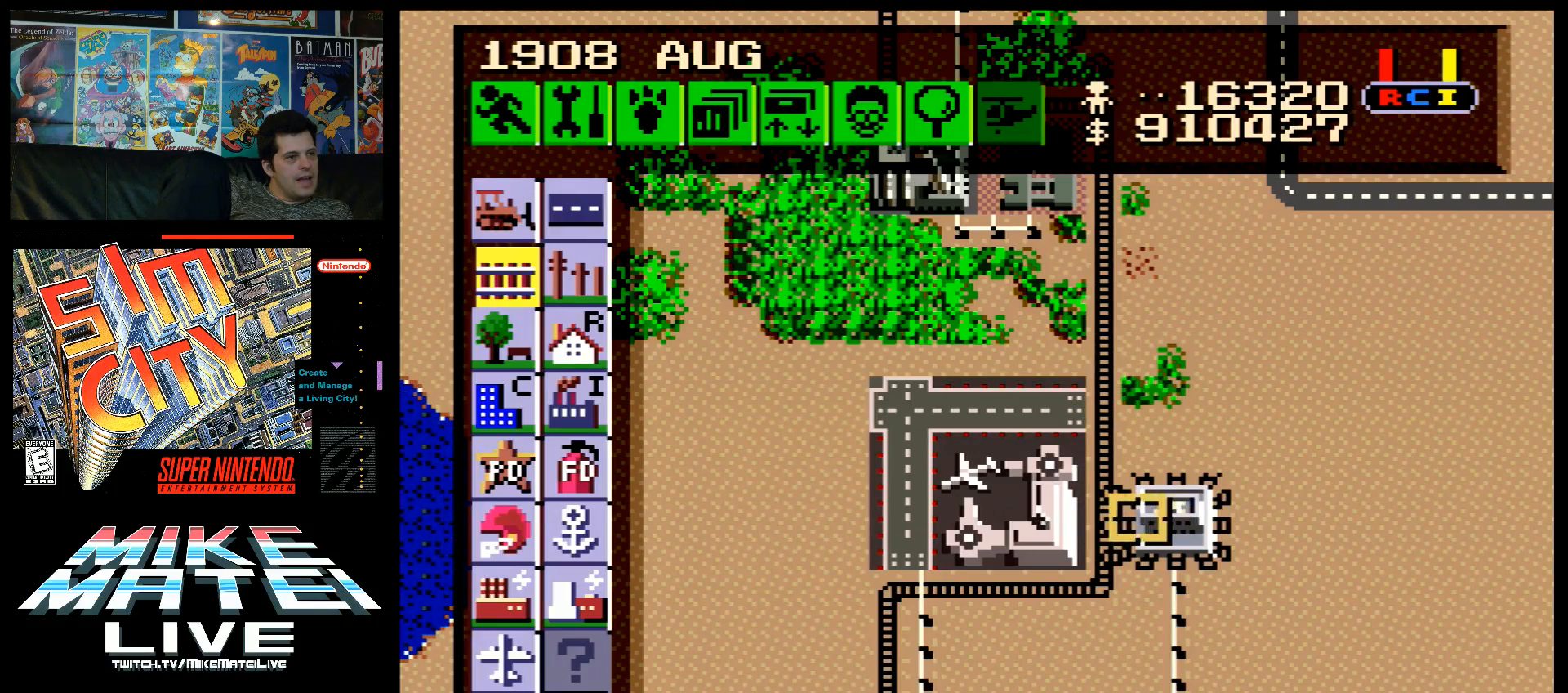
{"buttons": ["DPAD_DOWN", "DPAD_RIGHT"], "events": [[183, "DPAD_RIGHT", "up"], [183, "DPAD_UP", "down"], [217, "DPAD_LEFT", "down"], [217, "DPAD_UP", "up"], [350, "DPAD_DOWN", "down"], [350, "DPAD_LEFT", "up"], [467, "DPAD_RIGHT", "down"]]}
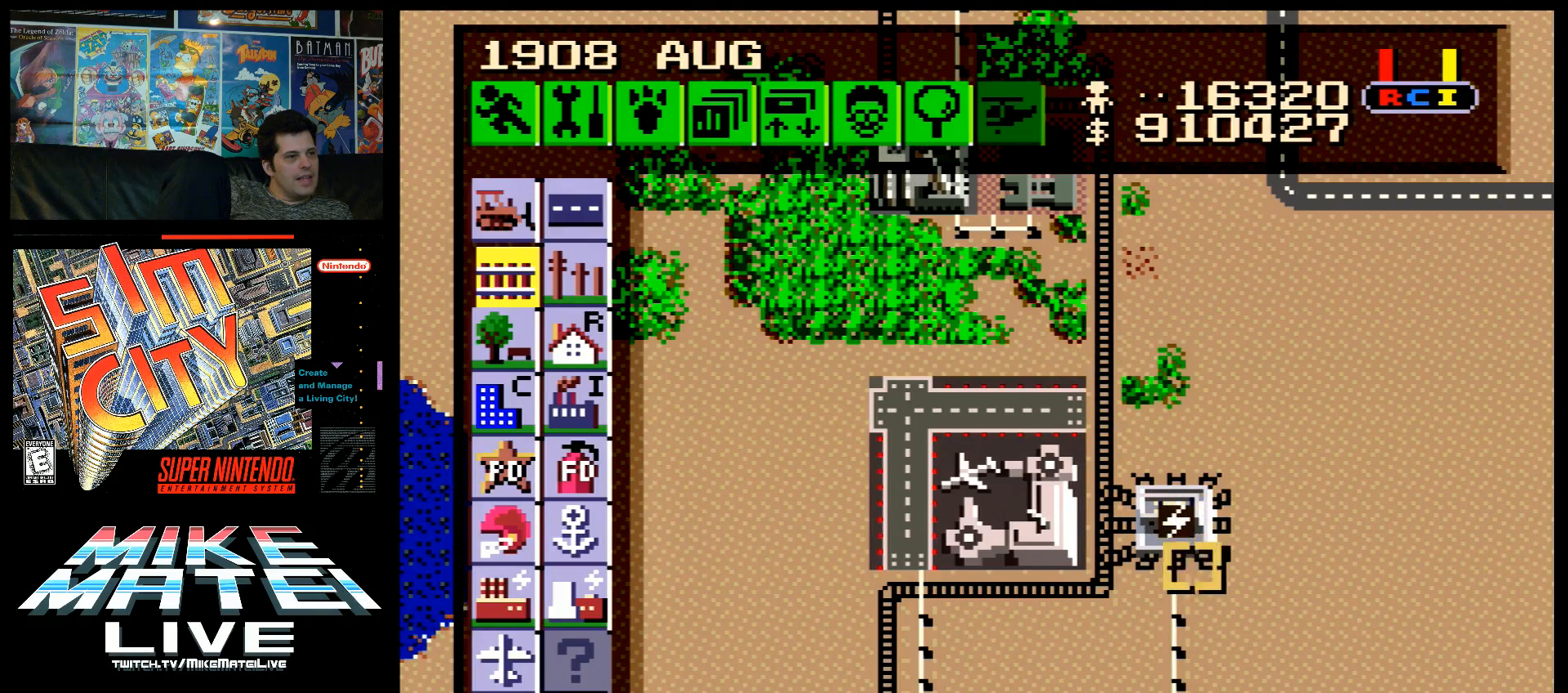
{"buttons": ["A", "DPAD_LEFT"], "events": [[33, "DPAD_DOWN", "up"], [67, "A", "down"], [233, "A", "up"], [233, "DPAD_RIGHT", "up"], [317, "DPAD_LEFT", "down"], [500, "A", "down"]]}
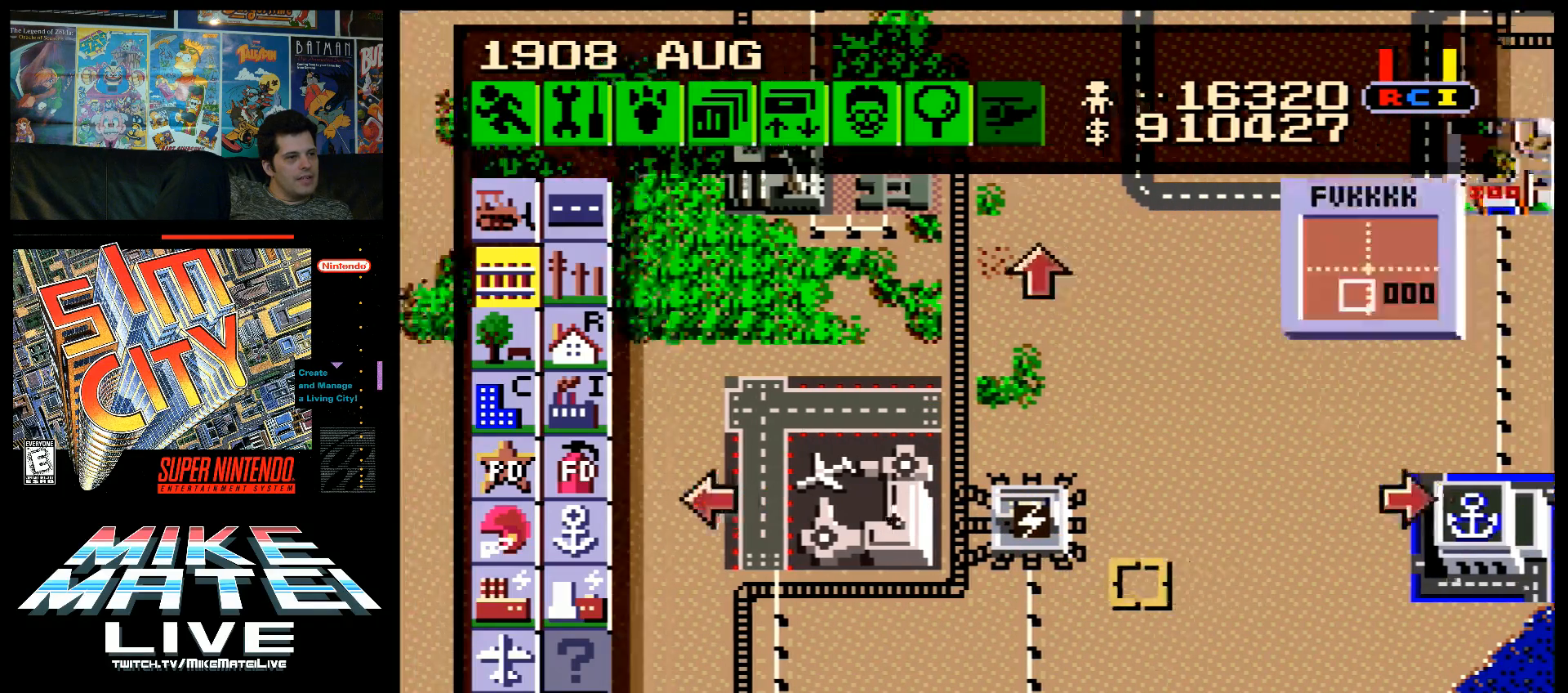
{"buttons": [], "events": [[150, "A", "up"], [217, "DPAD_LEFT", "up"]]}
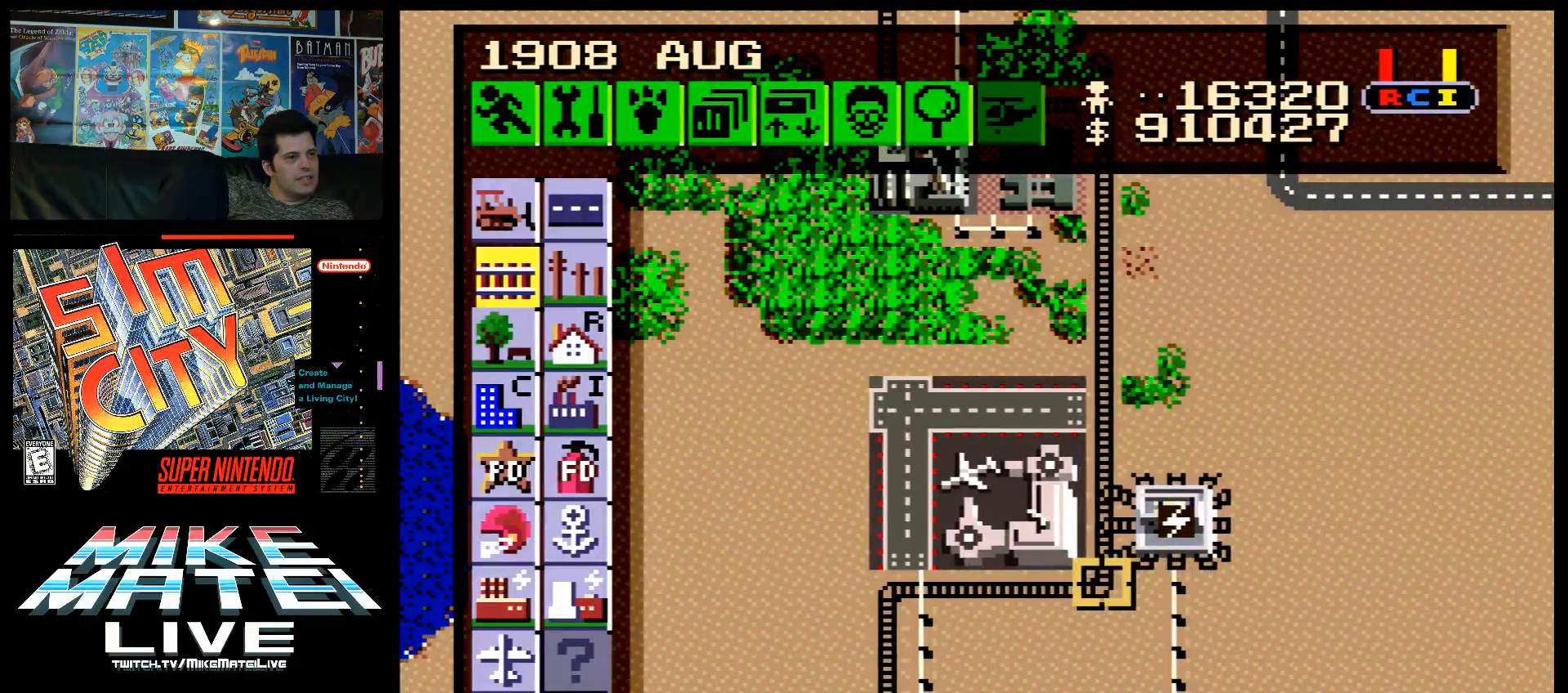
{"buttons": ["A", "DPAD_RIGHT"], "events": [[150, "DPAD_RIGHT", "down"], [283, "A", "down"]]}
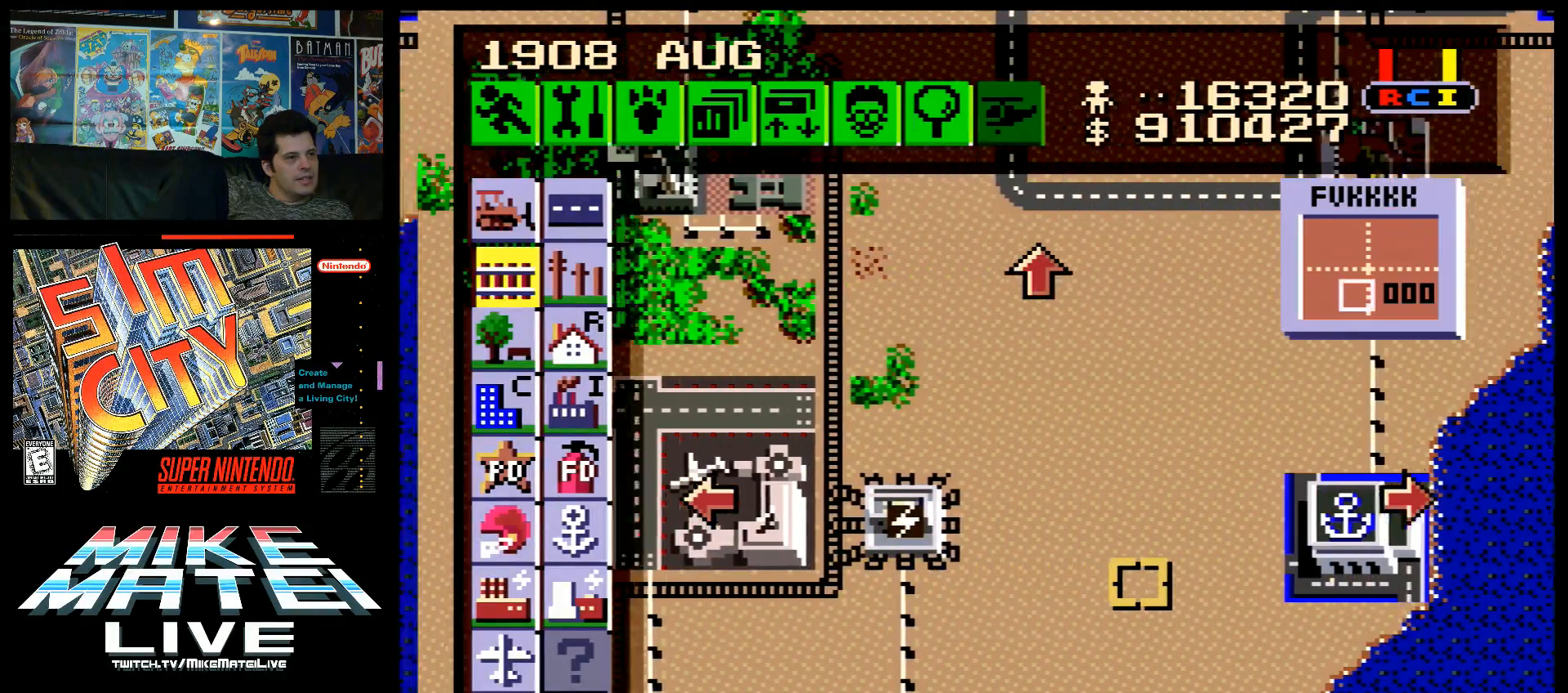
{"buttons": ["DPAD_LEFT"], "events": [[33, "DPAD_RIGHT", "up"], [67, "A", "up"], [350, "DPAD_LEFT", "down"]]}
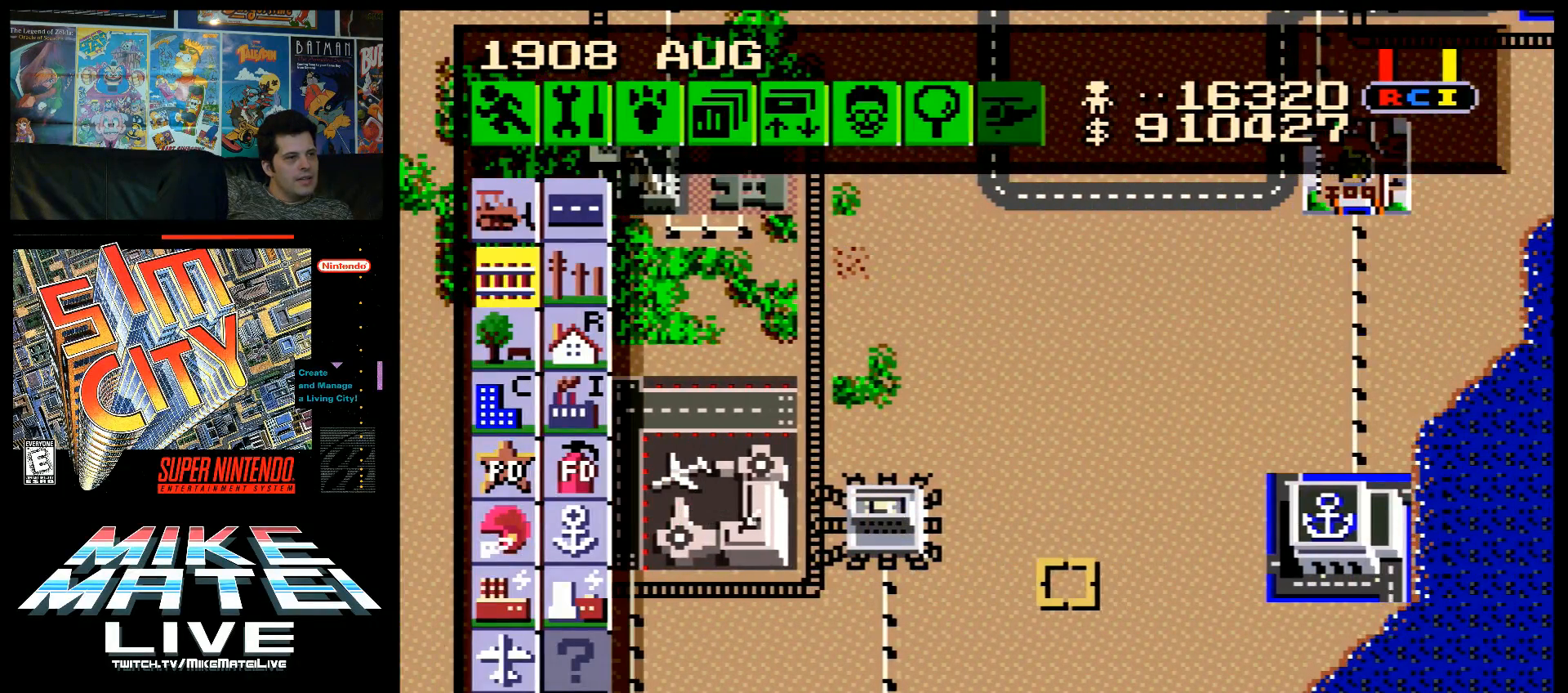
{"buttons": ["DPAD_LEFT"], "events": []}
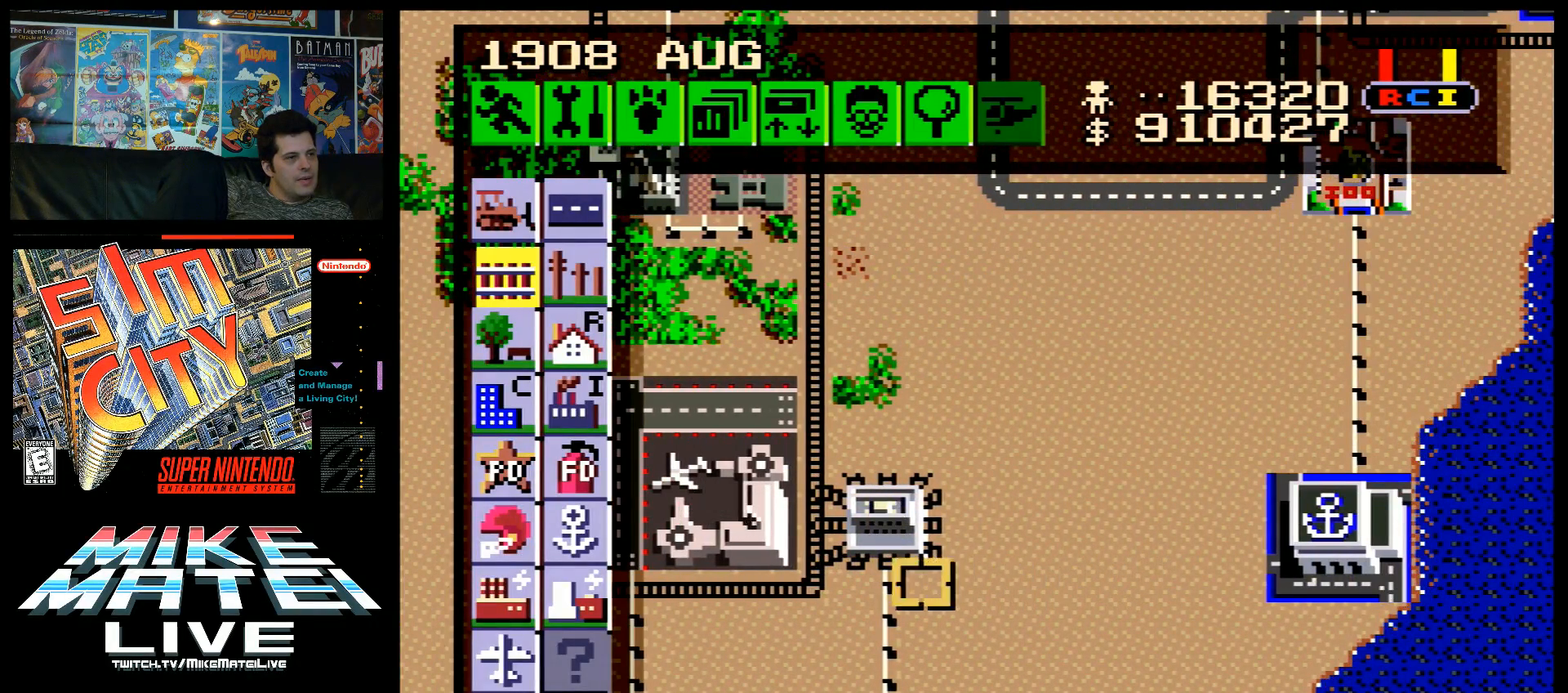
{"buttons": ["DPAD_UP", "DPAD_LEFT"], "events": [[183, "DPAD_UP", "down"]]}
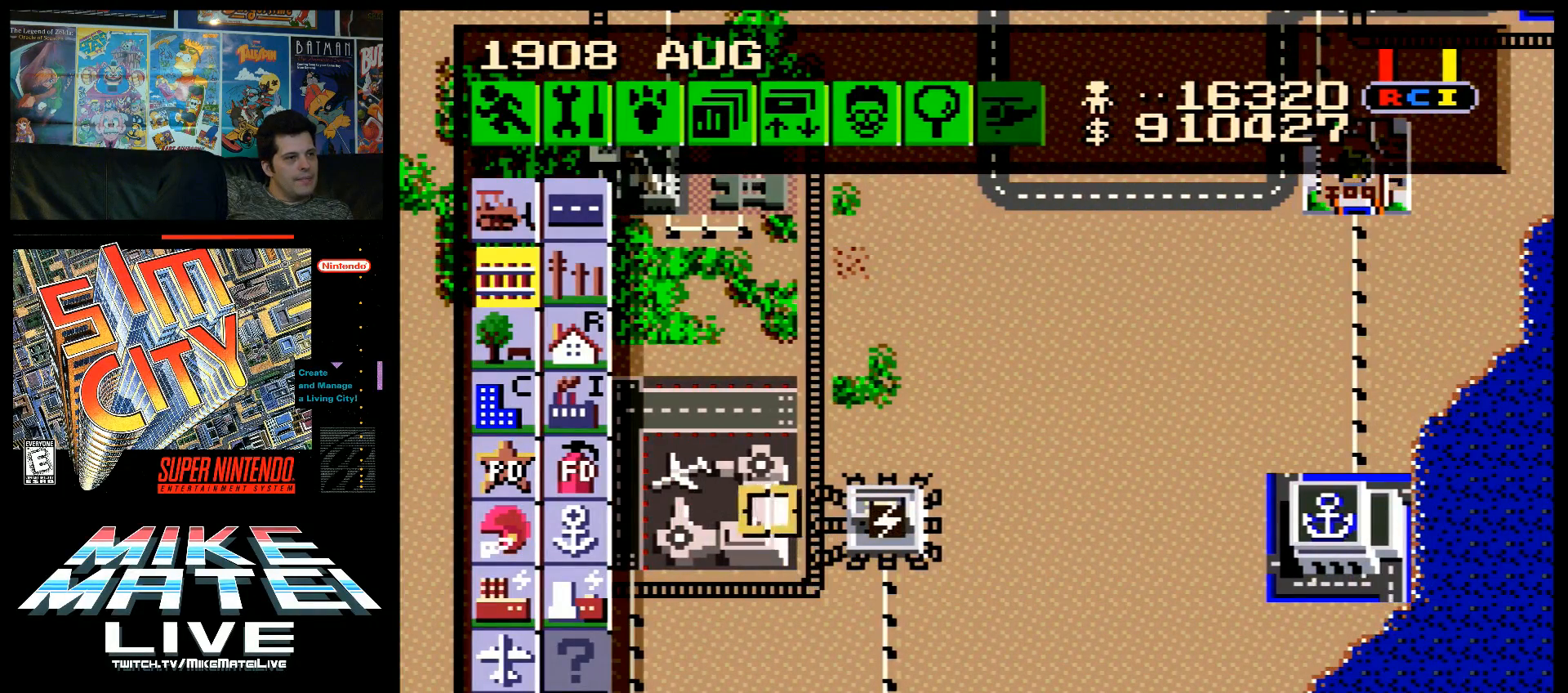
{"buttons": ["DPAD_UP"], "events": [[350, "DPAD_UP", "up"], [417, "DPAD_LEFT", "up"], [500, "DPAD_UP", "down"]]}
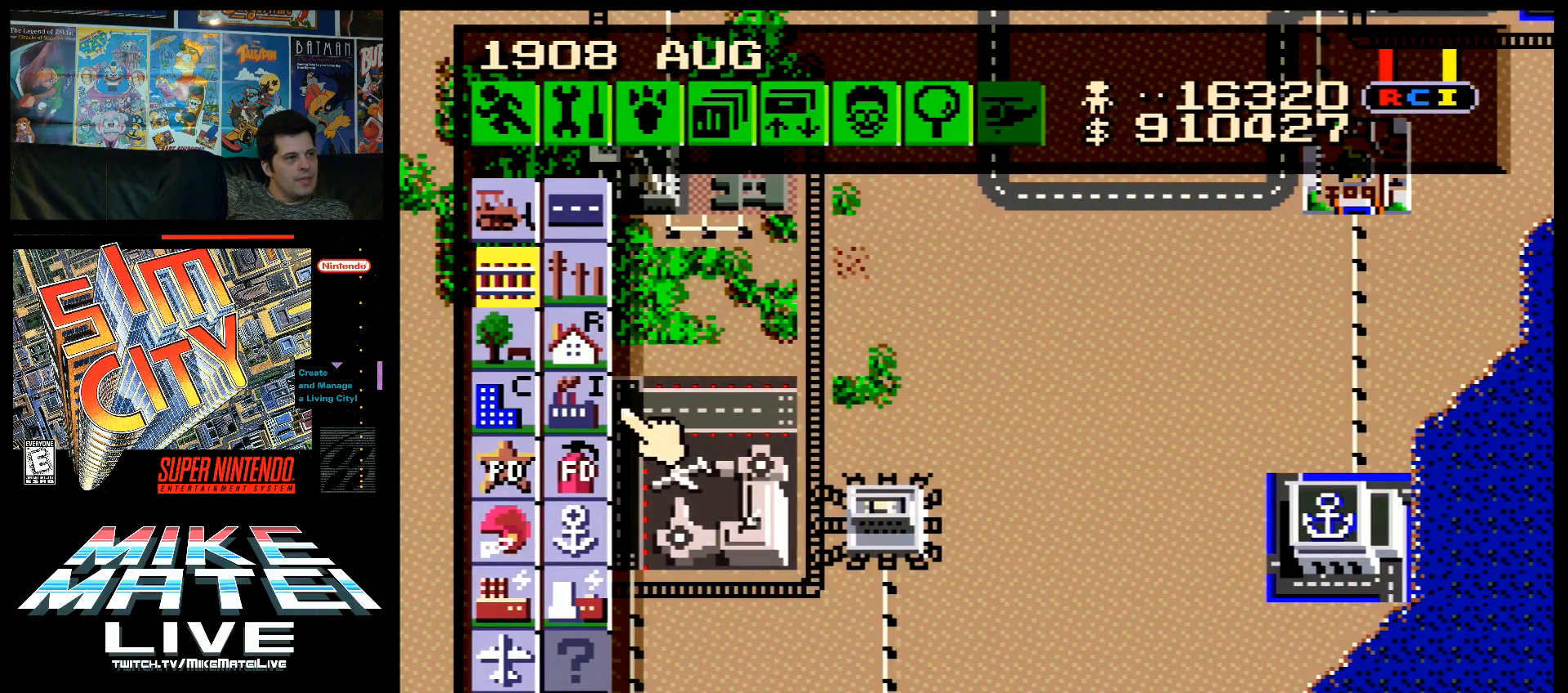
{"buttons": [], "events": [[83, "DPAD_UP", "up"], [217, "DPAD_UP", "down"], [317, "DPAD_LEFT", "down"], [350, "DPAD_UP", "up"], [467, "DPAD_LEFT", "up"]]}
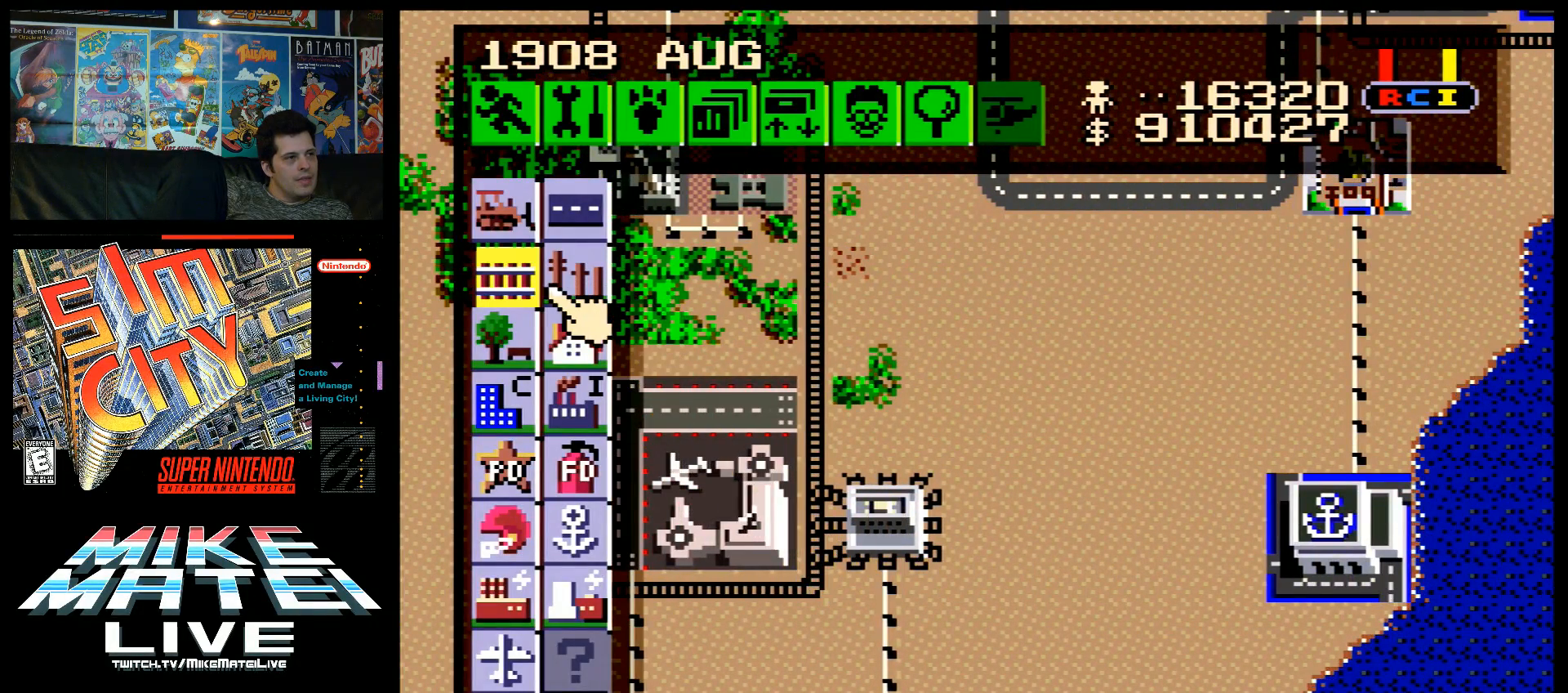
{"buttons": [], "events": []}
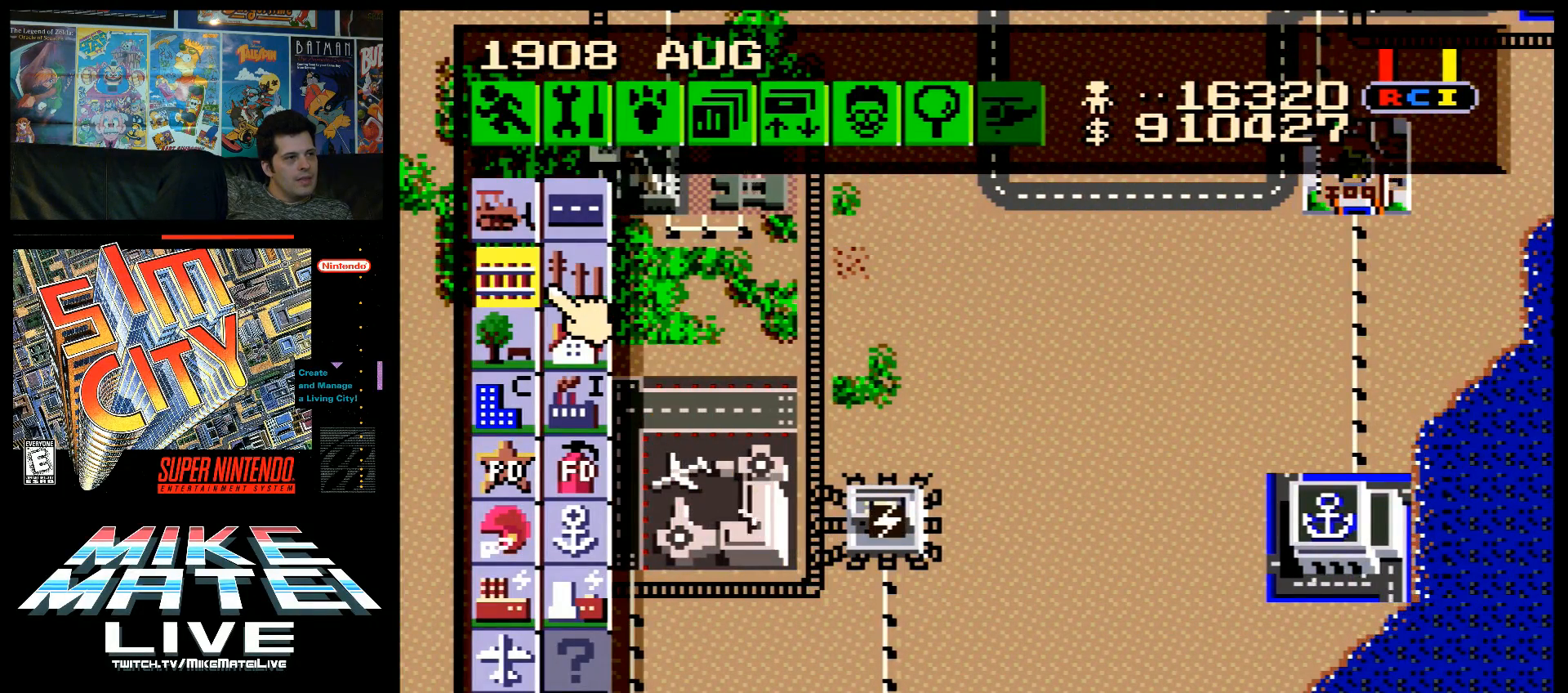
{"buttons": [], "events": [[117, "DPAD_DOWN", "down"], [367, "DPAD_DOWN", "up"]]}
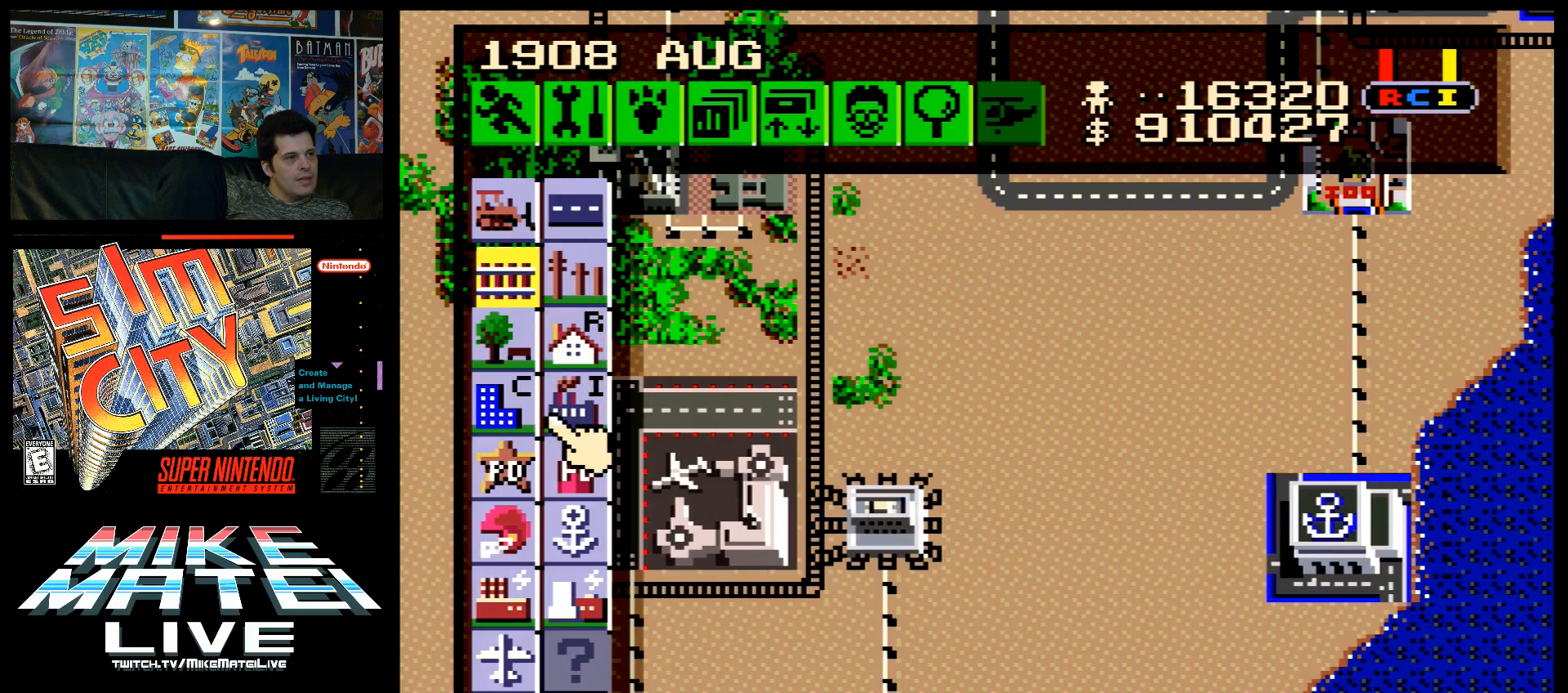
{"buttons": ["DPAD_RIGHT"], "events": [[183, "DPAD_LEFT", "down"], [250, "DPAD_LEFT", "up"], [467, "DPAD_RIGHT", "down"]]}
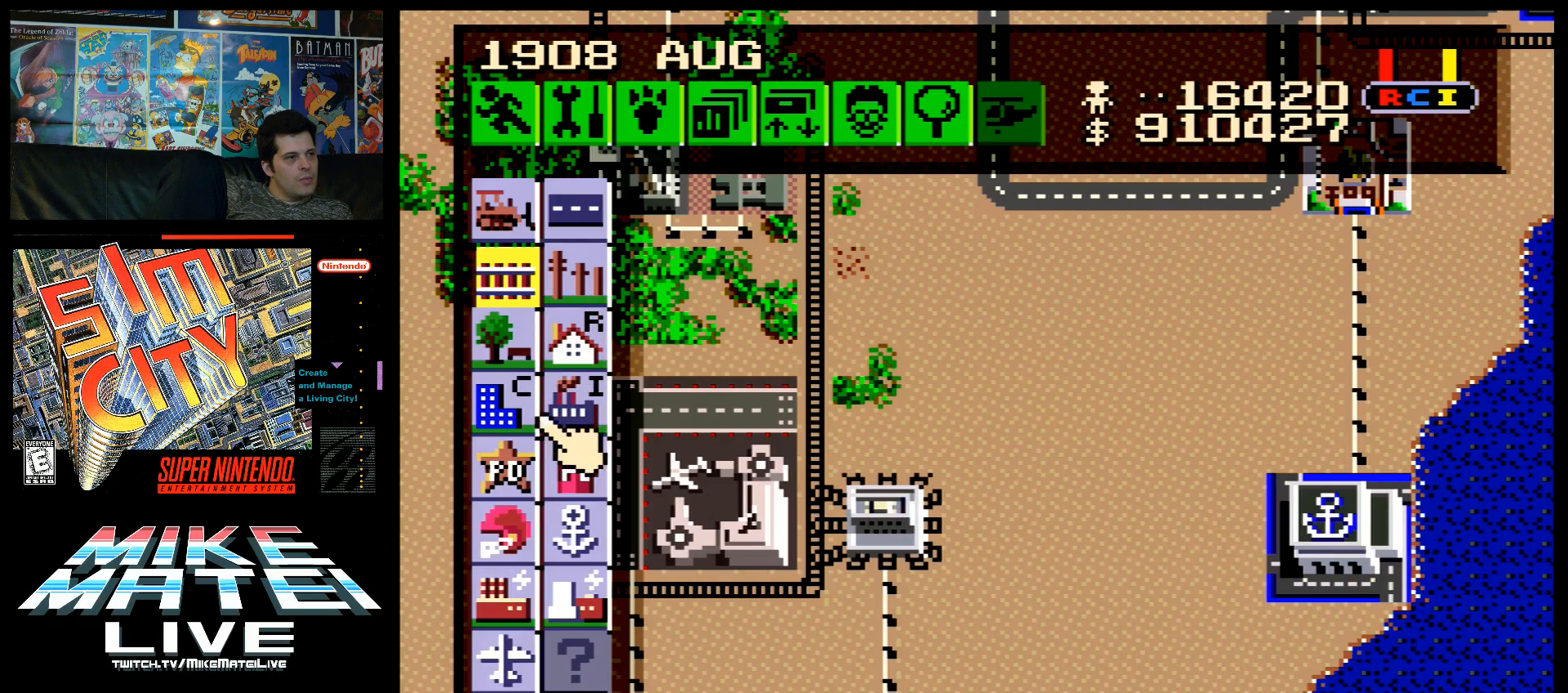
{"buttons": ["B"], "events": [[33, "A", "down"], [33, "DPAD_RIGHT", "up"], [67, "A", "up"], [100, "DPAD_UP", "down"], [383, "DPAD_UP", "up"], [433, "B", "down"]]}
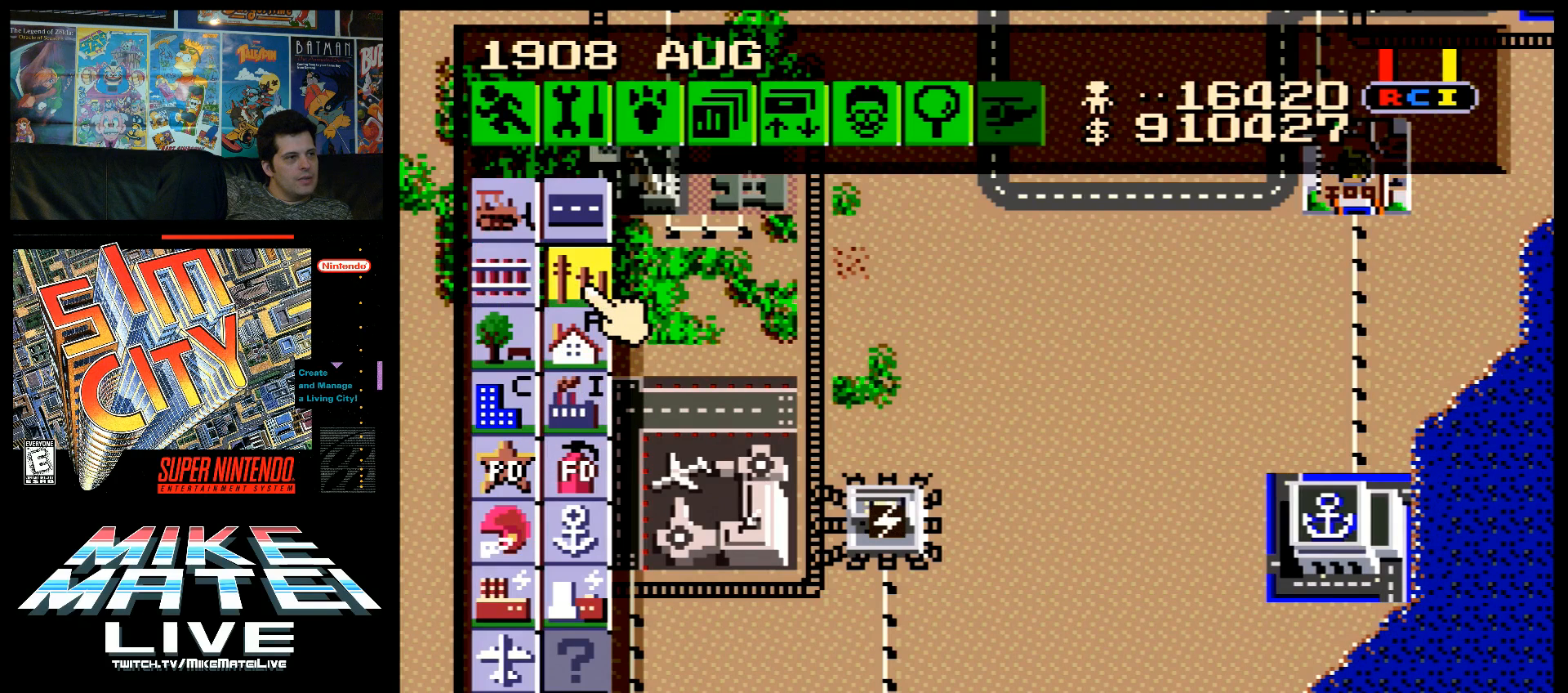
{"buttons": ["DPAD_DOWN", "DPAD_RIGHT"], "events": [[67, "B", "up"], [100, "DPAD_DOWN", "down"], [150, "DPAD_RIGHT", "down"]]}
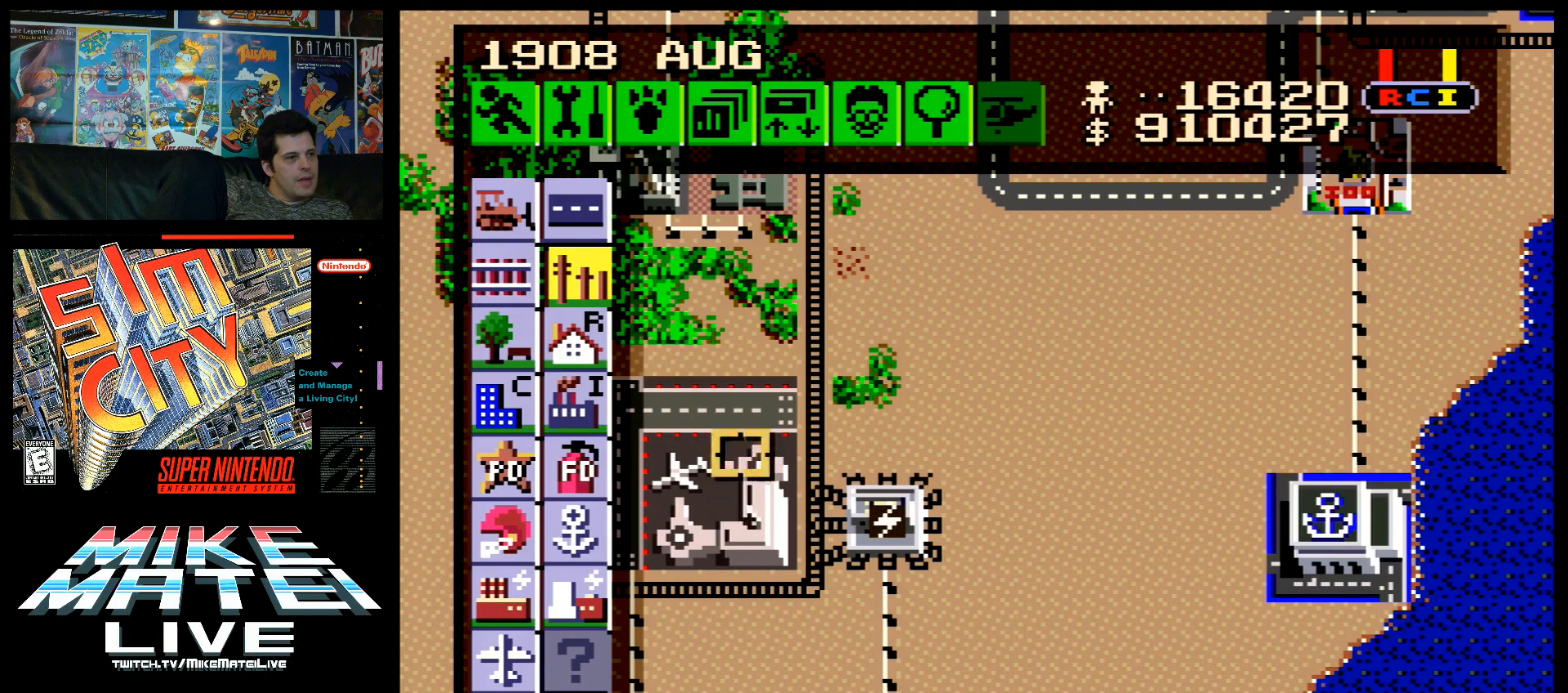
{"buttons": ["DPAD_RIGHT"], "events": [[250, "DPAD_DOWN", "up"]]}